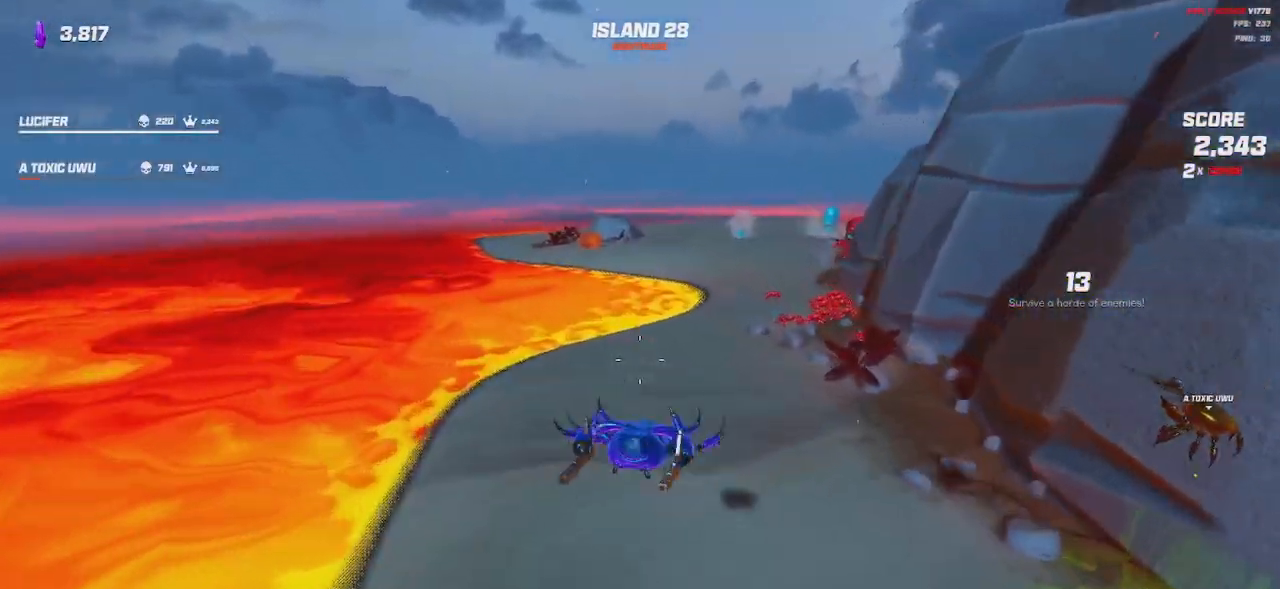
Gameplay with keyboard and mouse; each line is a JSON object with the keys and mouse buttons held at the frame after it. "events" lists presses ("down") and releases ("up") of "a", "ctrl", "d", "e", "q", "s", "shift", "space", "w", "mouse_left", "mouse_wheel", "mouse_right", "mouse_mb4" and "mouse_mb5" between this image and that frame as [ms after this image, input, new state], when the widget could be followed in between. "mouse_left", "mouse_wheel", "mouse_right", "mouse_mb4", "mouse_mb5" = the "left", "wheel", "right", "mb4", "mb5" buttons of the "mouse" list. No other keys are recorded. "wheel" means that the mouse wheel is clicked or scrolled. Mouse movement is not recorded.
{"keys": ["d", "w"], "mouse": [], "events": [[200, "space", "down"], [283, "space", "up"], [417, "d", "down"], [450, "a", "up"]]}
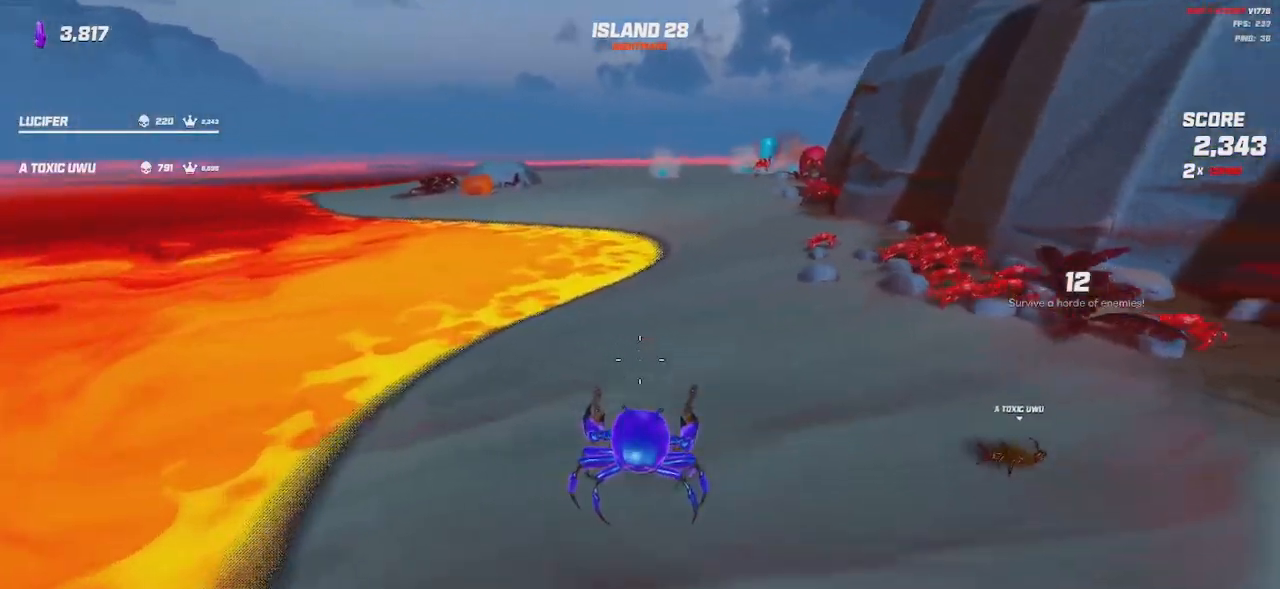
{"keys": ["shift", "w"], "mouse": [], "events": [[50, "a", "down"], [50, "d", "up"], [50, "shift", "down"], [117, "a", "up"], [300, "space", "down"], [417, "space", "up"]]}
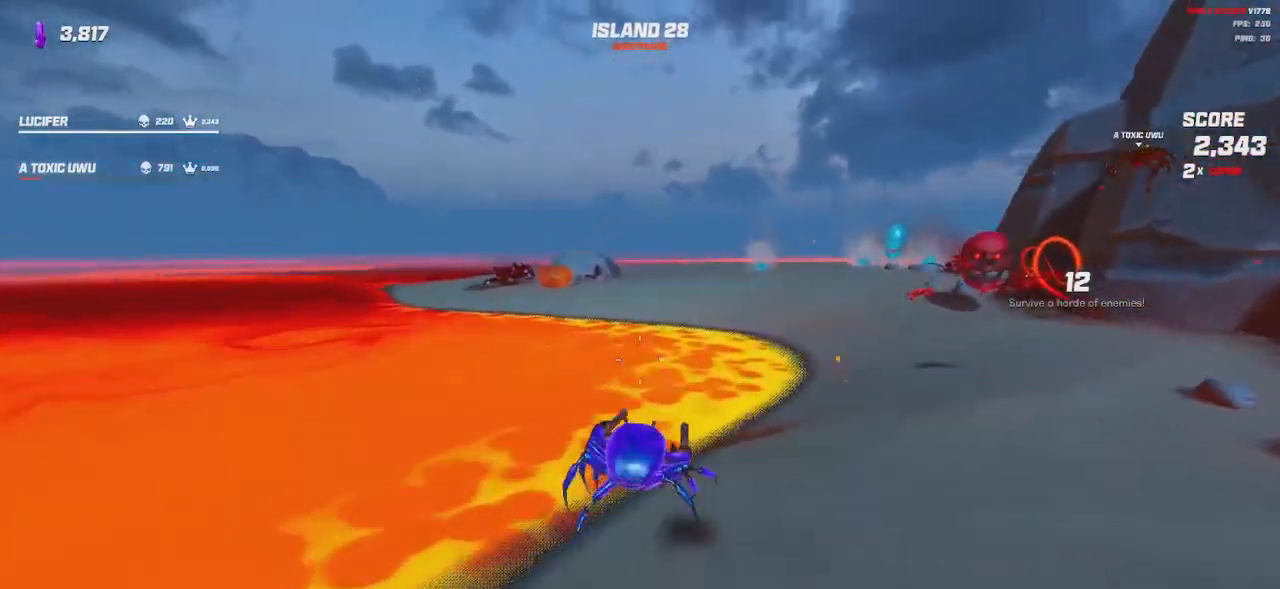
{"keys": ["shift", "space", "w"], "mouse": [], "events": [[83, "space", "down"], [217, "space", "up"], [383, "space", "down"]]}
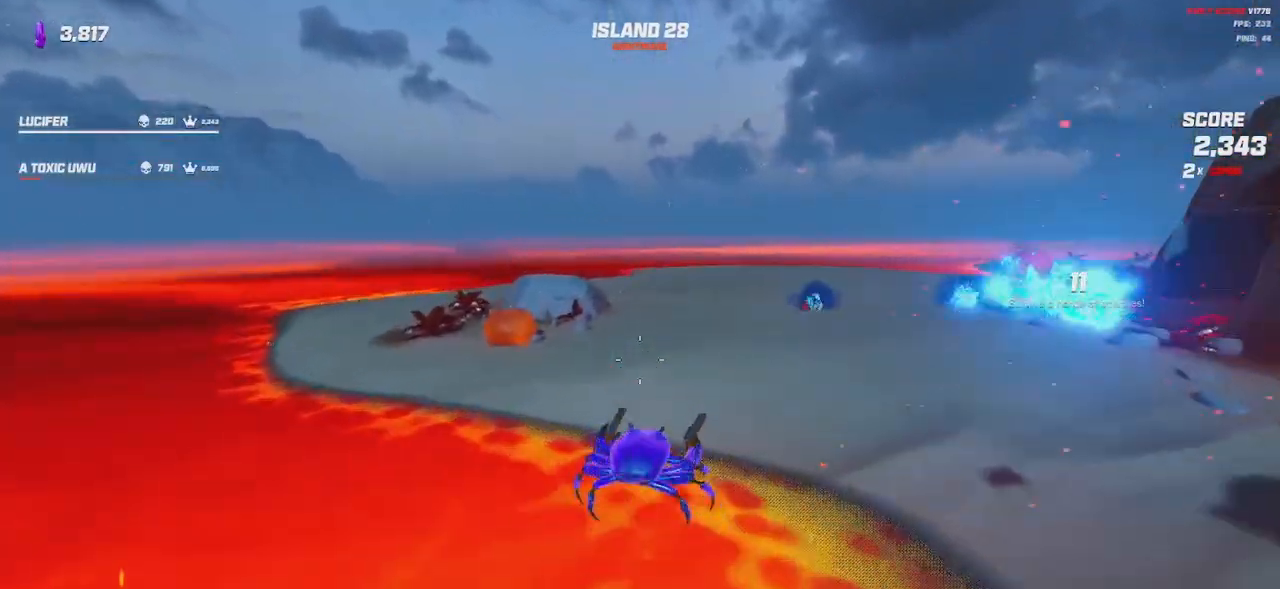
{"keys": ["shift", "w"], "mouse": [], "events": [[17, "space", "up"], [233, "space", "down"], [350, "space", "up"]]}
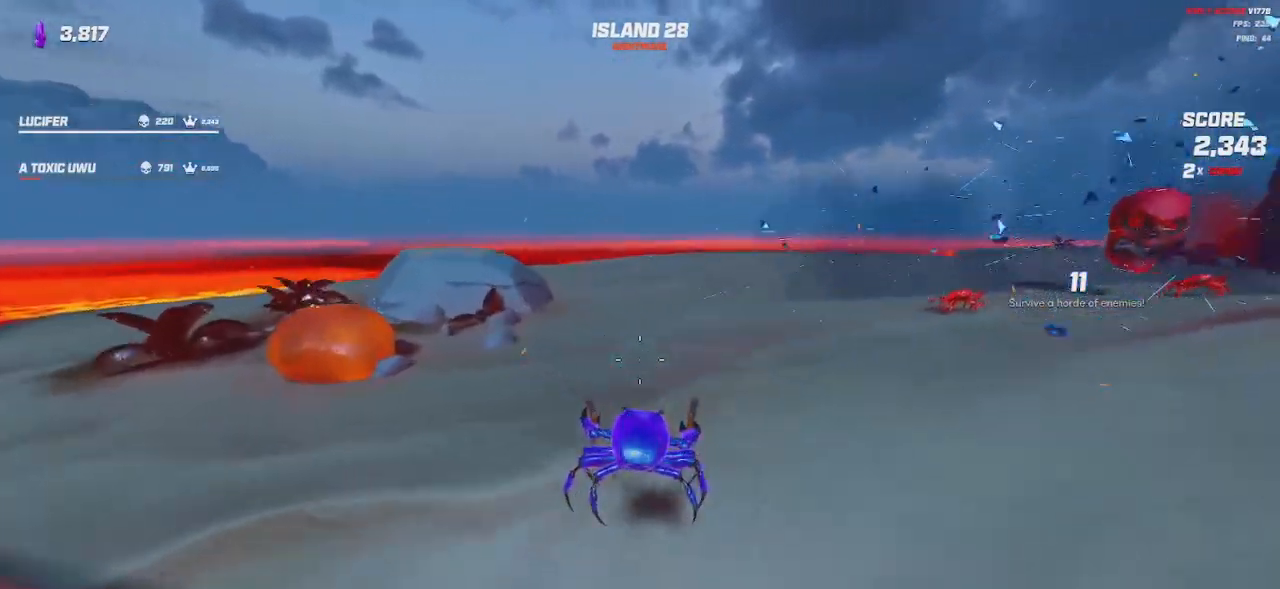
{"keys": ["shift", "space", "w"], "mouse": [], "events": [[283, "space", "down"], [367, "space", "up"], [500, "space", "down"]]}
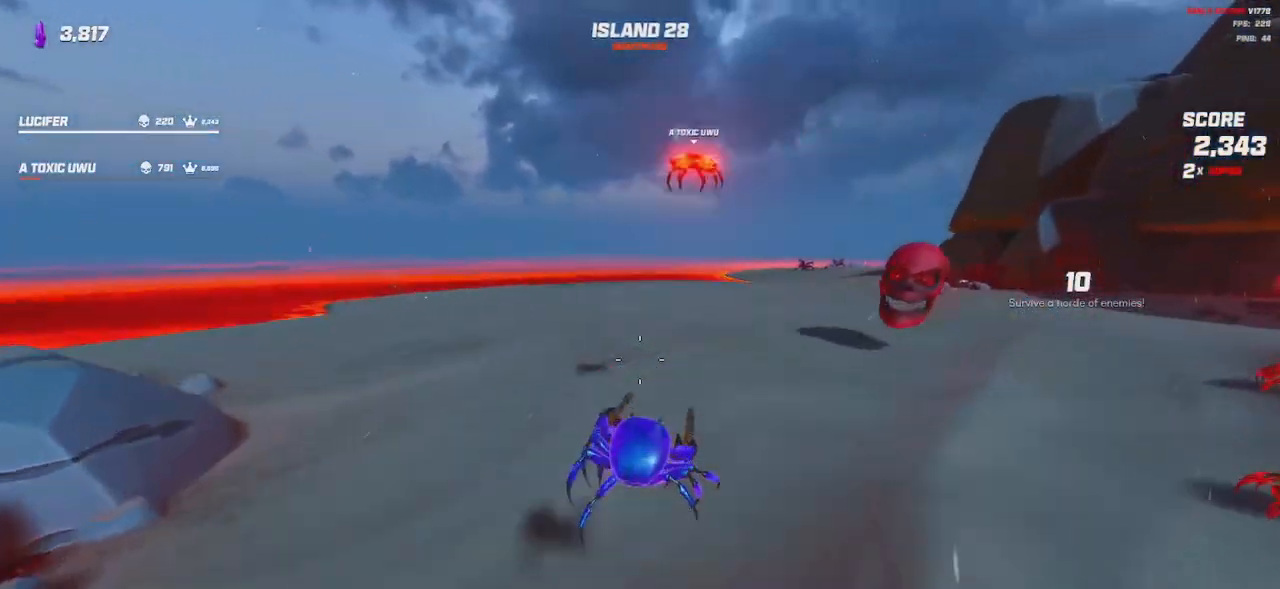
{"keys": ["shift", "w"], "mouse": [], "events": [[117, "space", "up"], [217, "a", "down"], [250, "a", "up"], [283, "space", "down"], [400, "space", "up"]]}
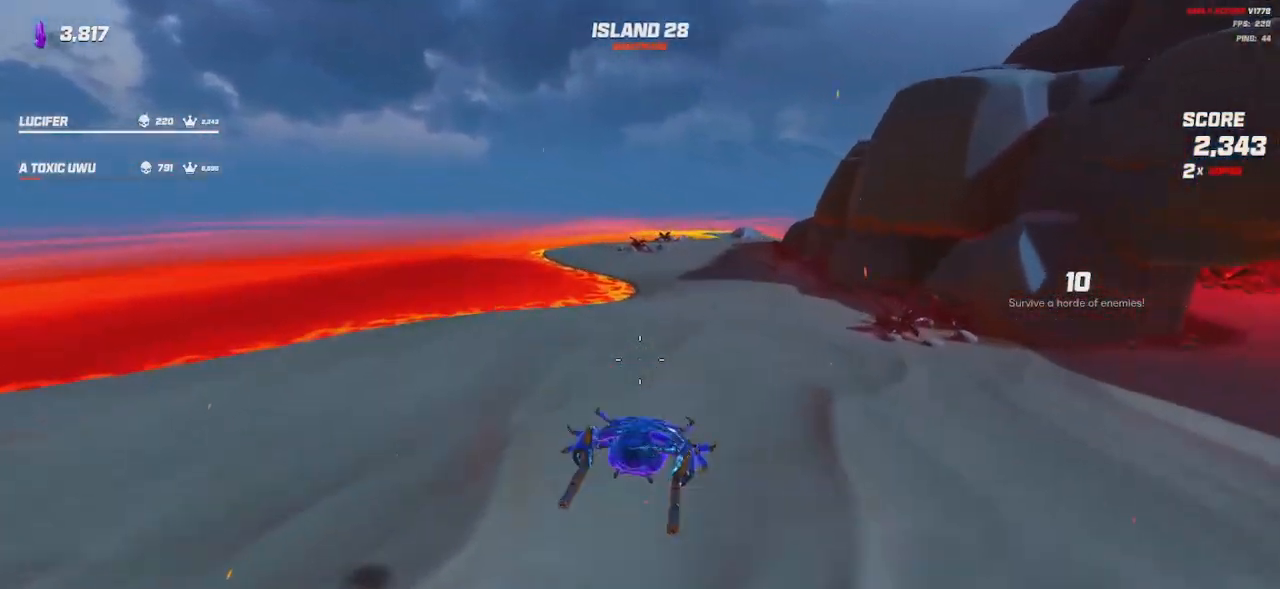
{"keys": ["shift", "w"], "mouse": [], "events": []}
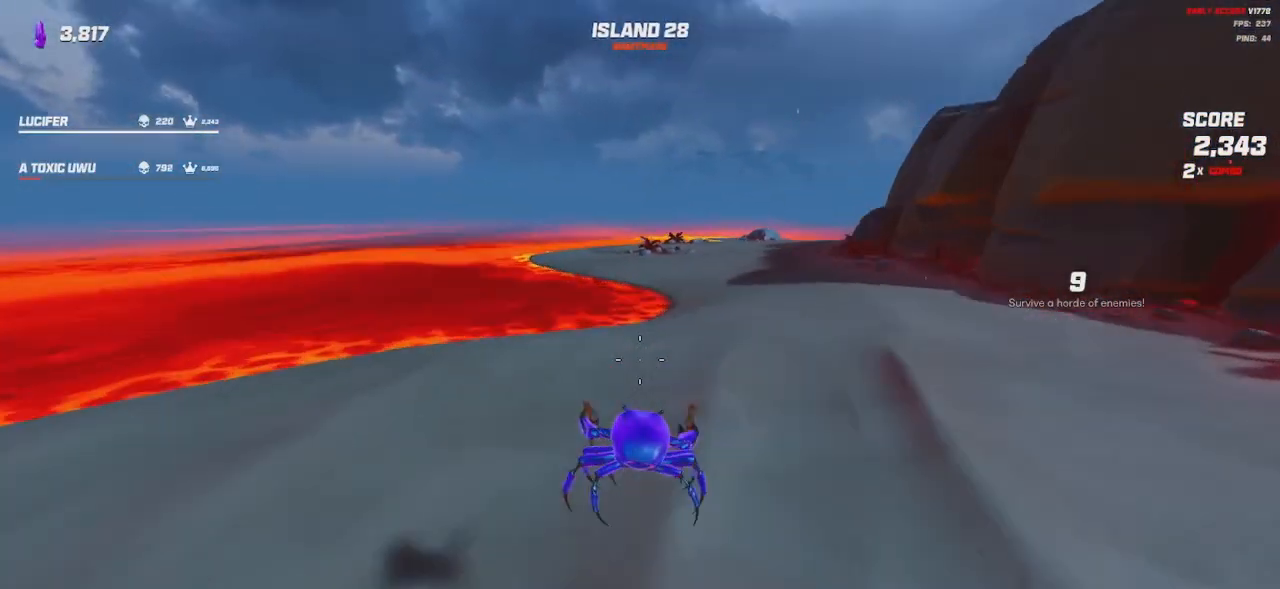
{"keys": ["shift", "w"], "mouse": [], "events": [[317, "space", "down"], [433, "space", "up"]]}
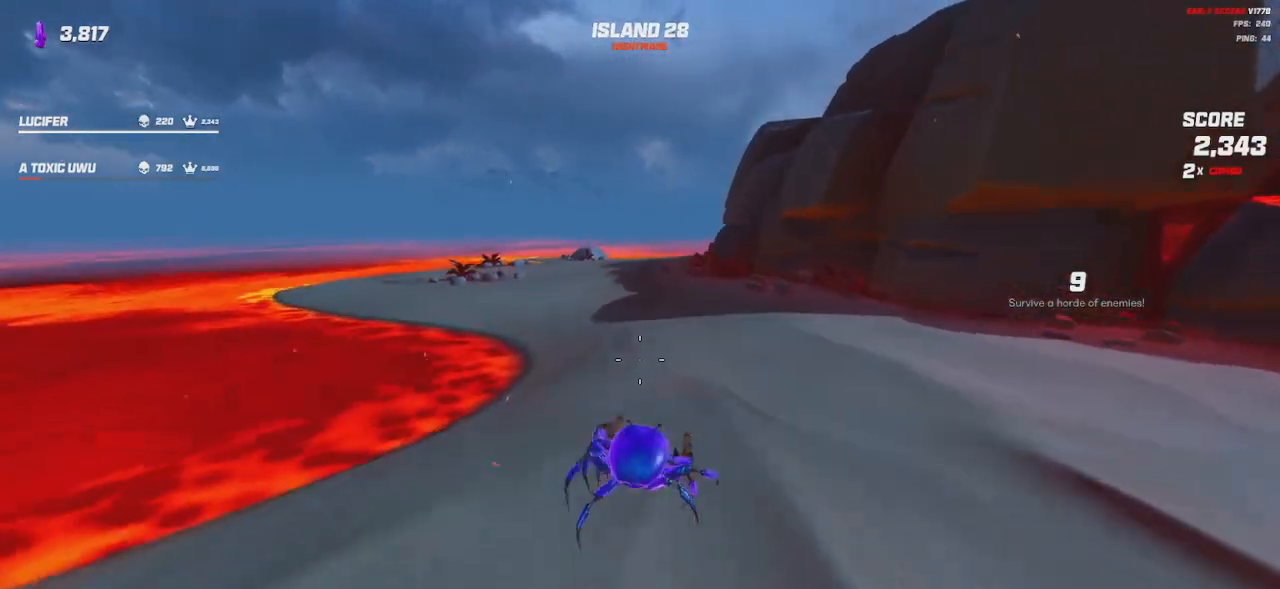
{"keys": ["a", "shift", "w"], "mouse": [], "events": [[117, "space", "down"], [233, "a", "down"], [250, "space", "up"]]}
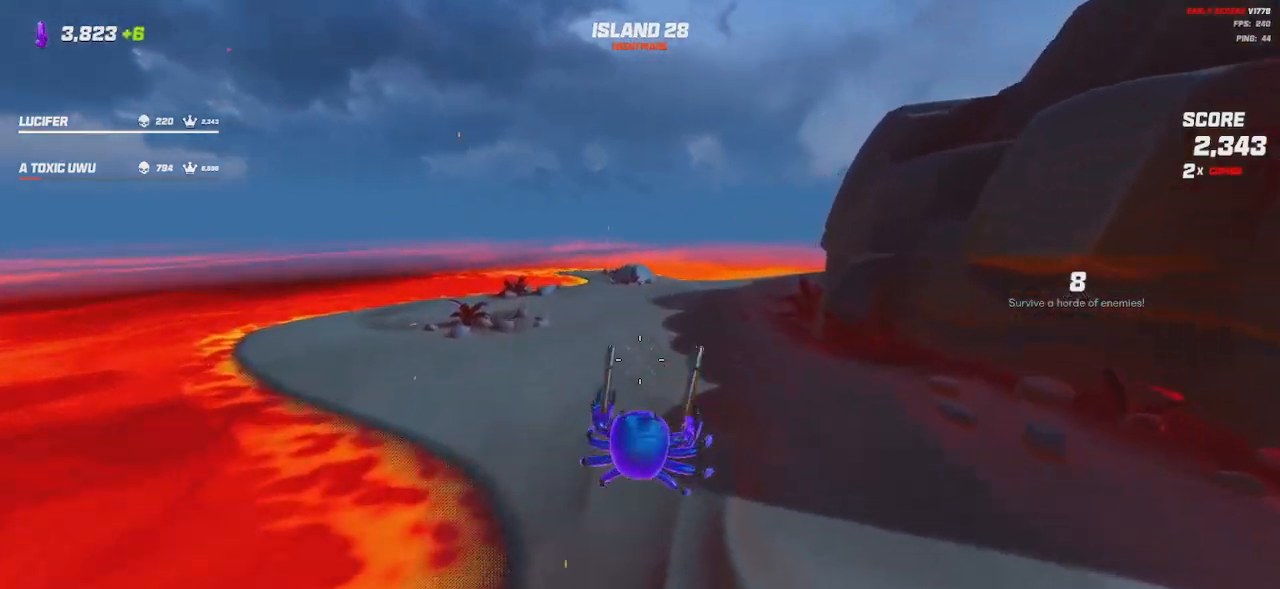
{"keys": ["shift", "w"], "mouse": ["wheel"], "events": [[50, "a", "up"], [100, "space", "down"], [183, "mouse_wheel", "down"], [200, "space", "up"]]}
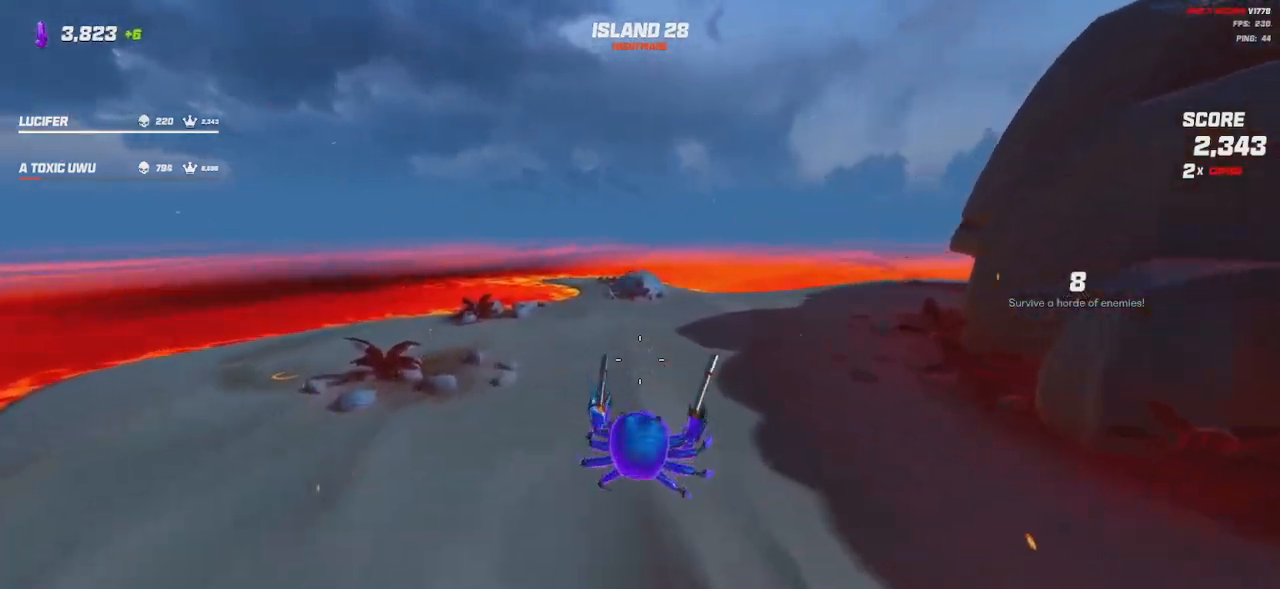
{"keys": ["shift", "space", "w"], "mouse": [], "events": [[33, "mouse_wheel", "up"], [117, "mouse_wheel", "down"], [383, "mouse_wheel", "up"], [500, "space", "down"]]}
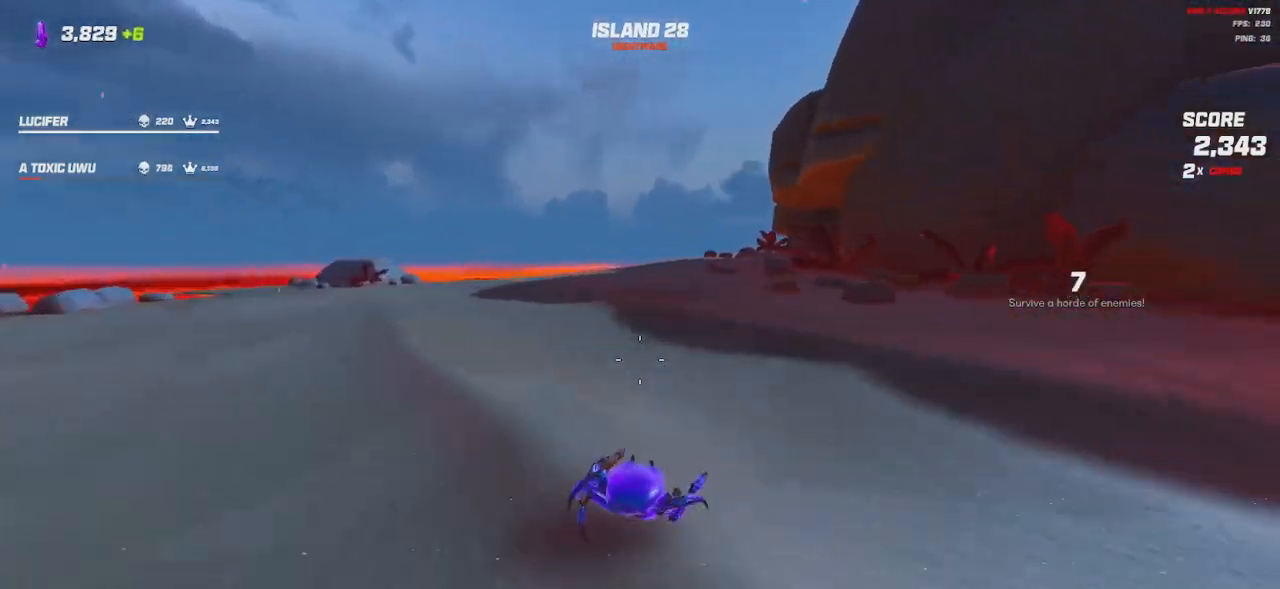
{"keys": ["shift", "w"], "mouse": [], "events": [[100, "space", "up"], [333, "space", "down"], [450, "space", "up"]]}
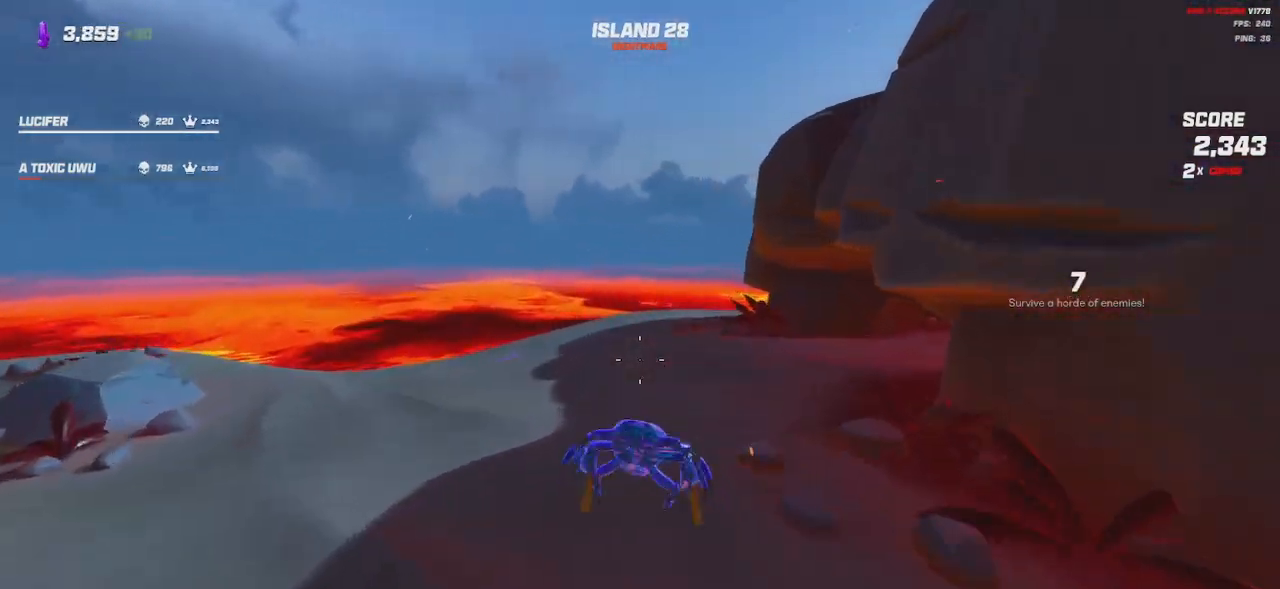
{"keys": ["shift", "w"], "mouse": [], "events": [[50, "mouse_wheel", "down"], [183, "mouse_wheel", "up"], [217, "space", "down"], [350, "space", "up"]]}
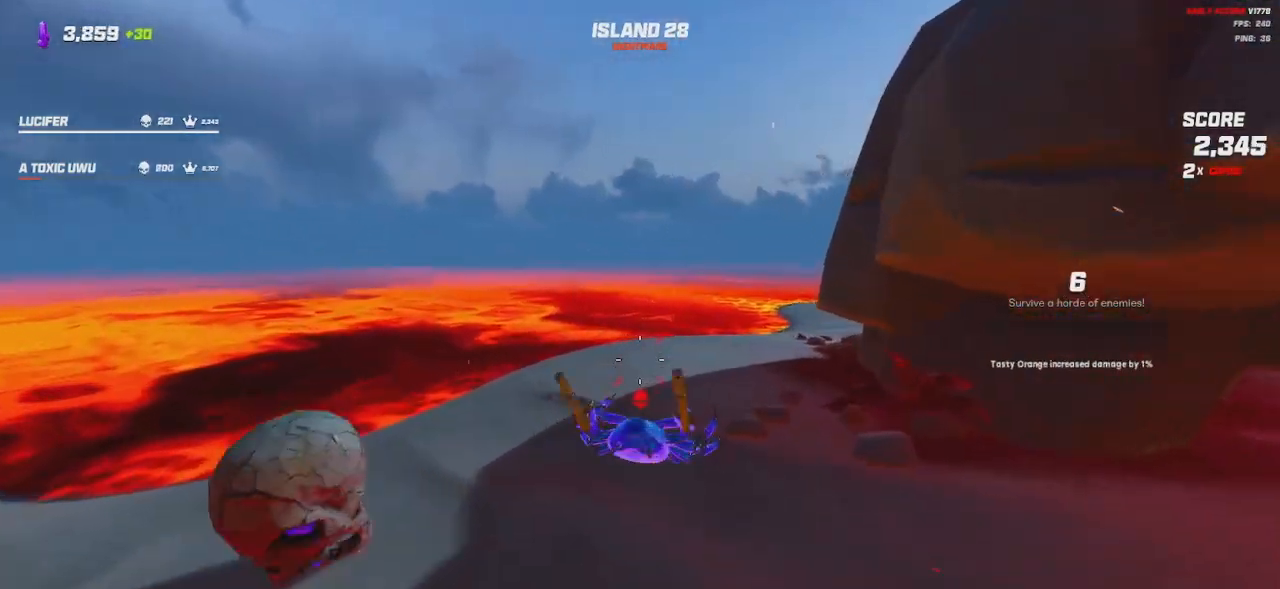
{"keys": ["shift", "space", "w"], "mouse": [], "events": [[333, "mouse_wheel", "down"], [467, "mouse_wheel", "up"], [500, "space", "down"]]}
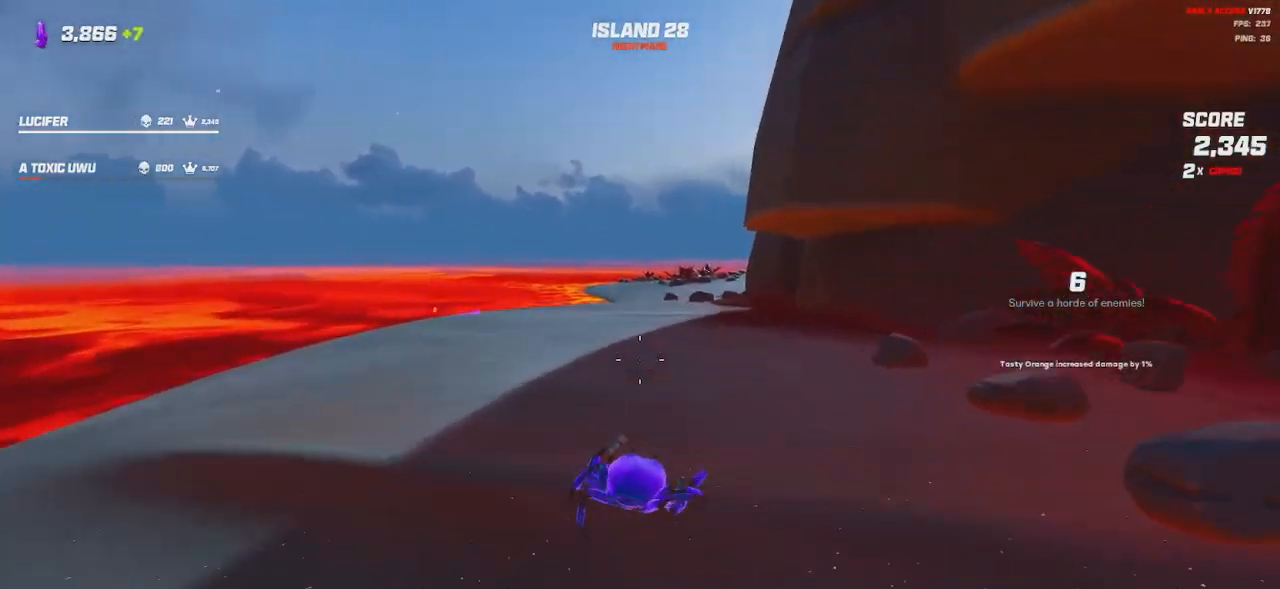
{"keys": ["shift", "w"], "mouse": [], "events": [[100, "mouse_wheel", "down"], [100, "space", "up"], [250, "mouse_wheel", "up"], [350, "space", "down"], [450, "space", "up"]]}
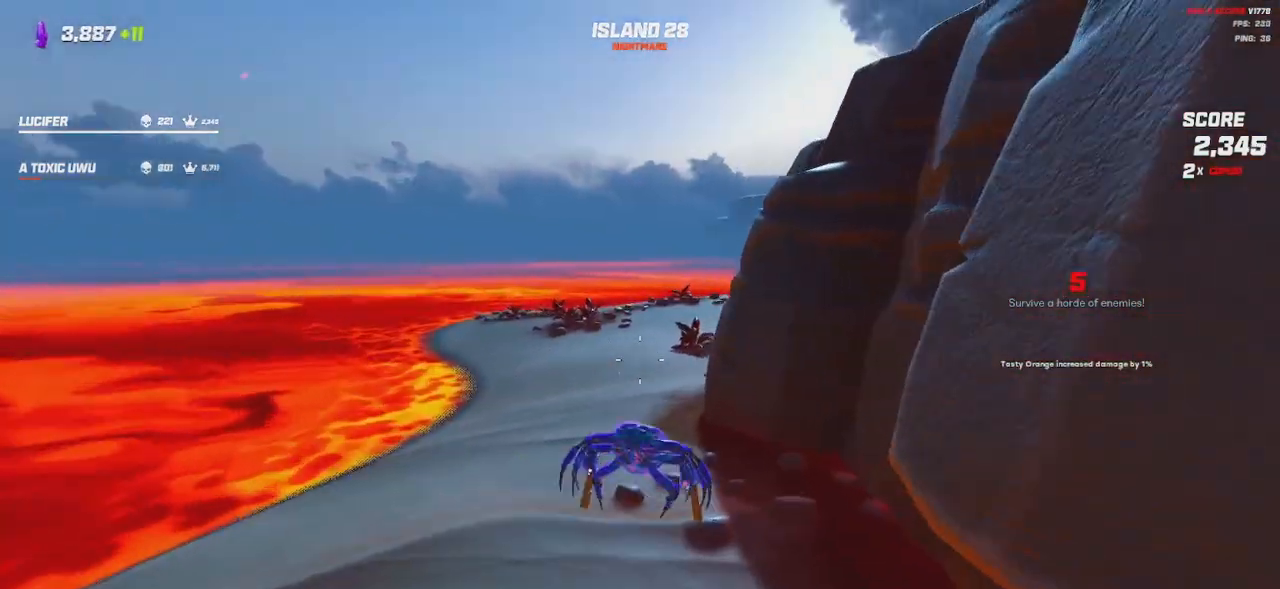
{"keys": ["shift", "w"], "mouse": [], "events": [[217, "space", "down"], [267, "mouse_wheel", "down"], [300, "space", "up"], [350, "mouse_wheel", "up"]]}
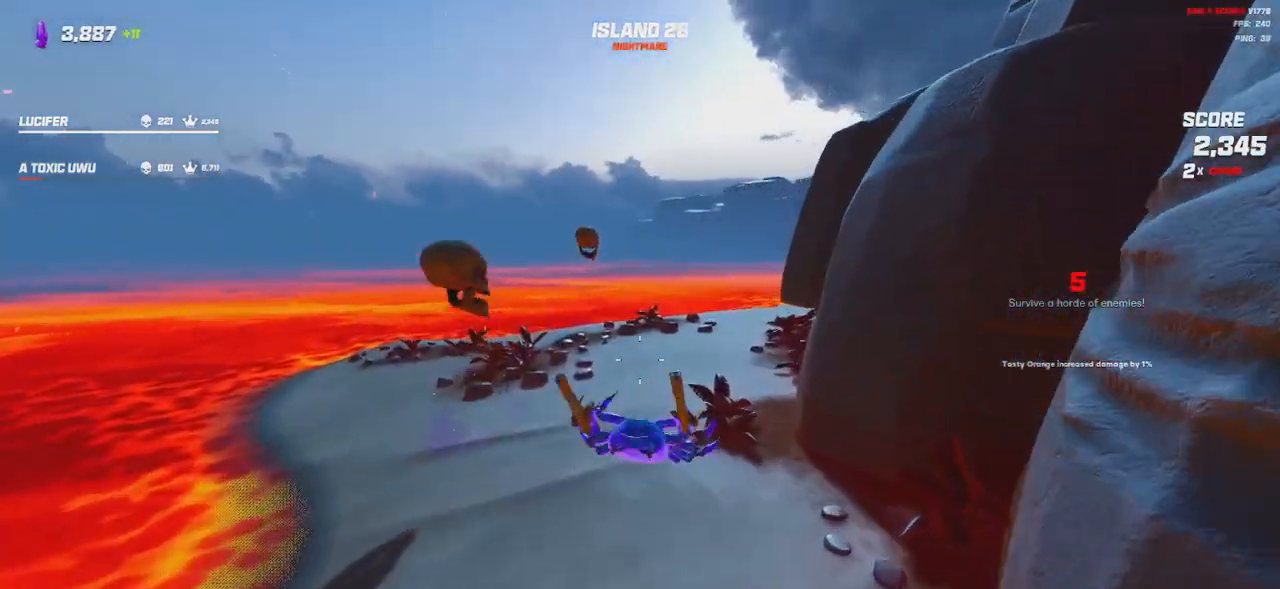
{"keys": ["shift", "w"], "mouse": [], "events": []}
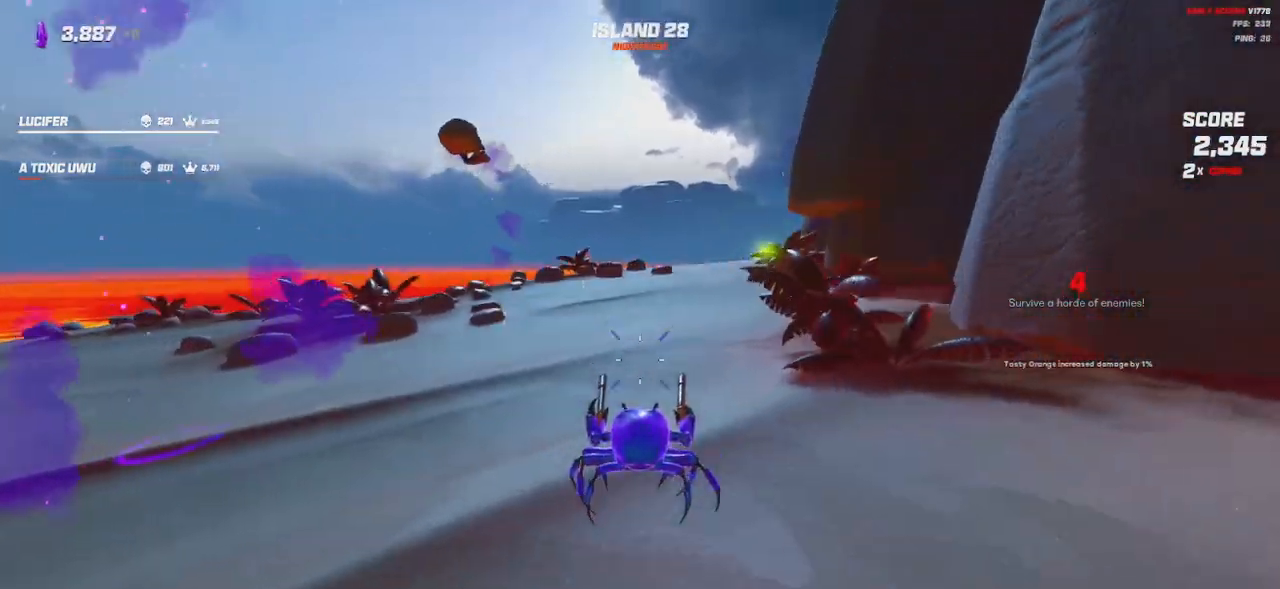
{"keys": ["shift", "space", "w"], "mouse": [], "events": [[167, "space", "down"], [283, "space", "up"], [500, "space", "down"]]}
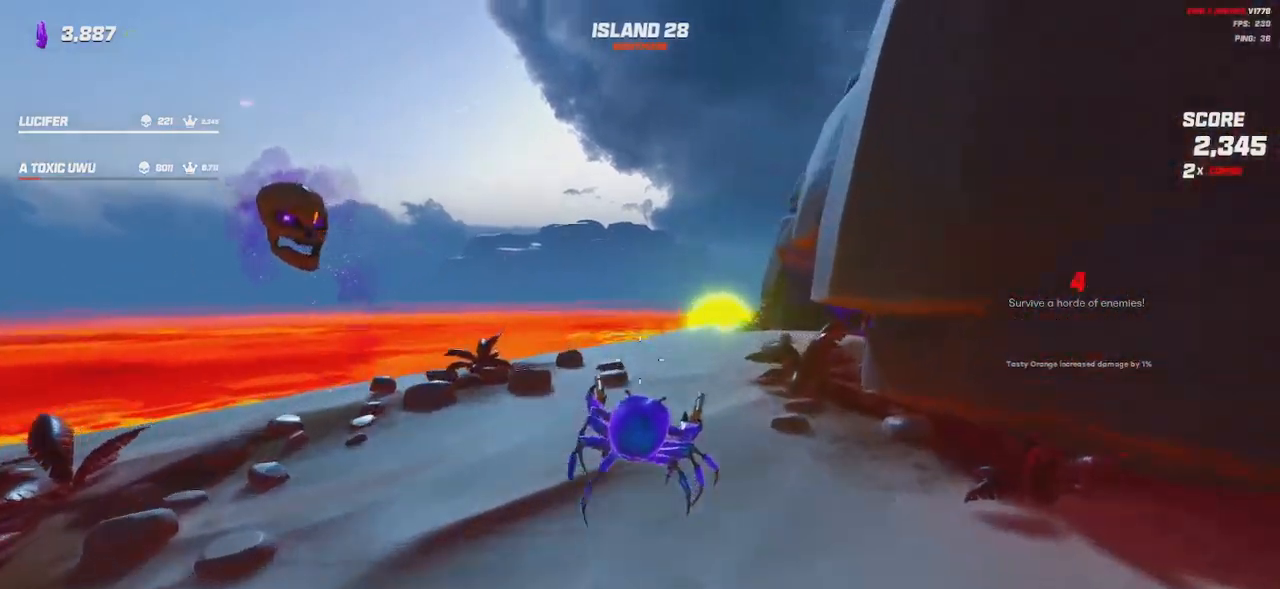
{"keys": ["shift", "space", "w"], "mouse": [], "events": [[133, "space", "up"], [417, "space", "down"]]}
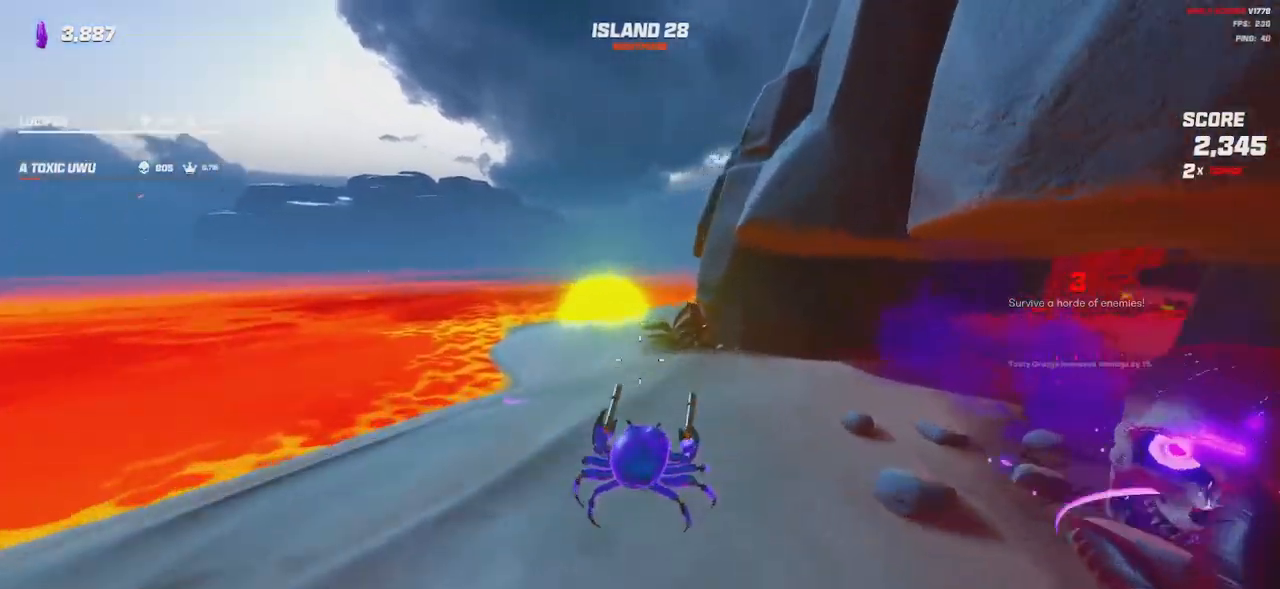
{"keys": ["shift", "w"], "mouse": [], "events": [[33, "space", "up"], [183, "a", "down"], [450, "a", "up"]]}
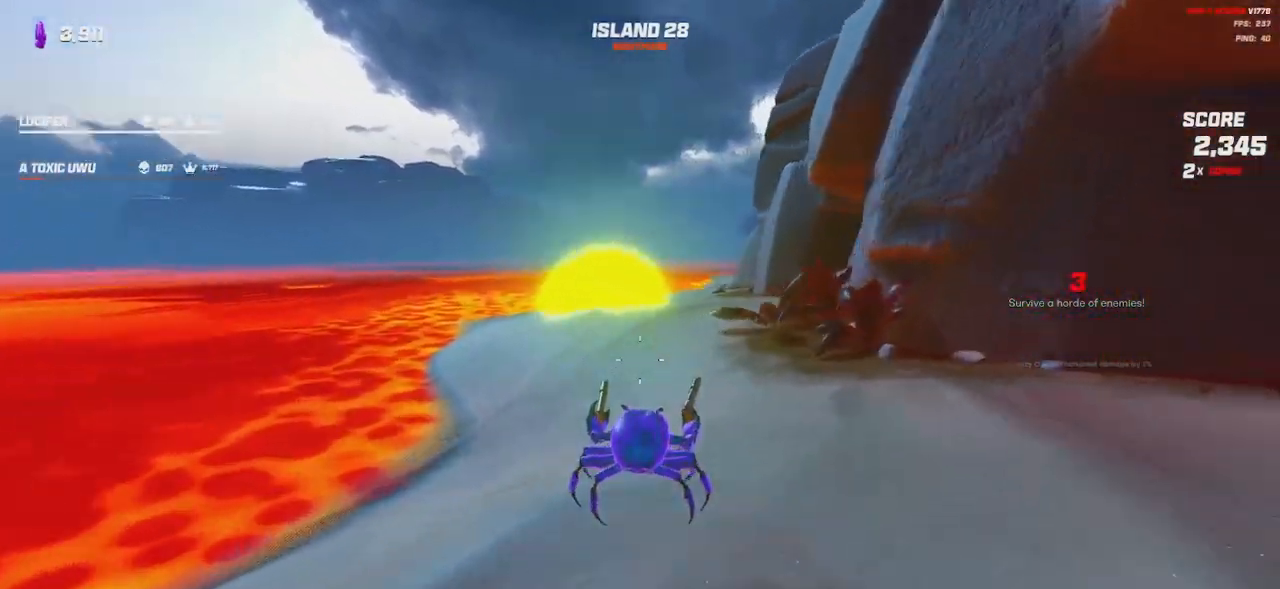
{"keys": ["shift", "w"], "mouse": [], "events": [[217, "space", "down"], [300, "space", "up"]]}
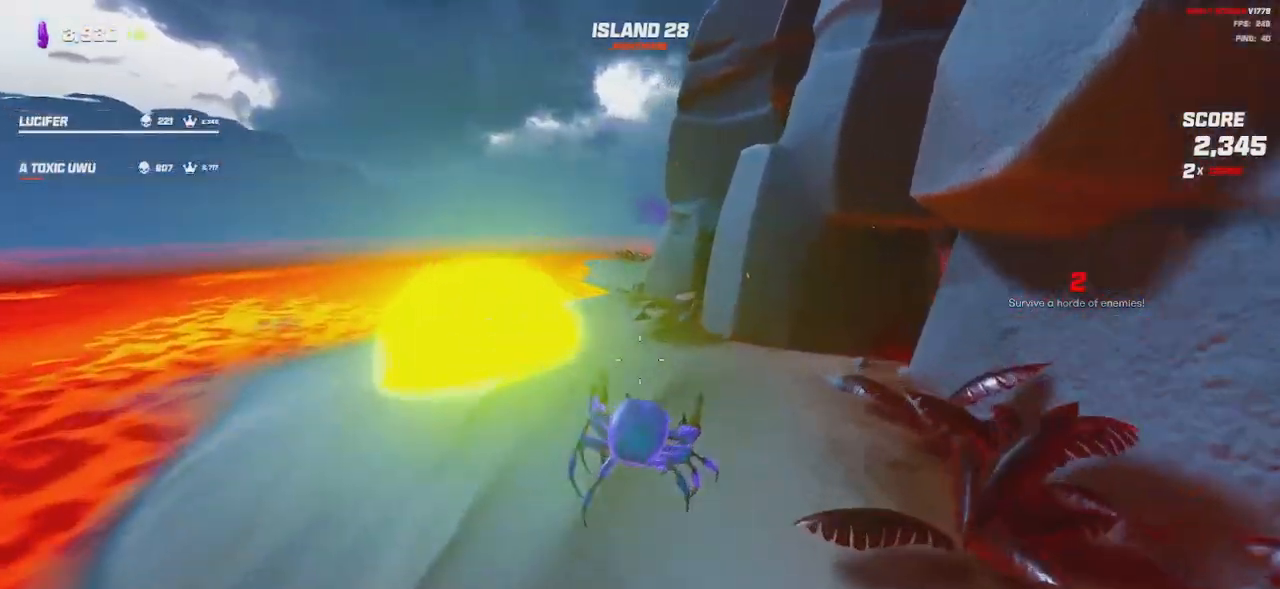
{"keys": ["shift", "w"], "mouse": ["wheel"], "events": [[50, "space", "down"], [133, "space", "up"], [150, "mouse_wheel", "down"]]}
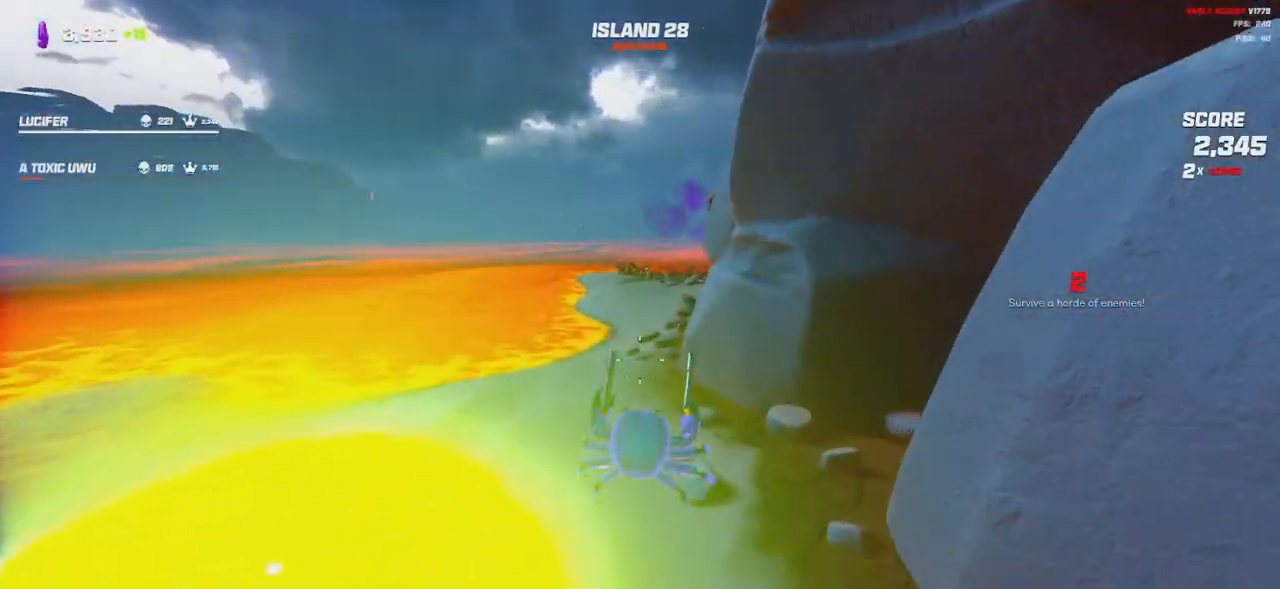
{"keys": ["shift", "w"], "mouse": ["wheel"], "events": [[33, "mouse_wheel", "up"], [150, "mouse_wheel", "down"], [283, "mouse_wheel", "up"], [383, "space", "down"], [400, "mouse_wheel", "down"], [450, "space", "up"]]}
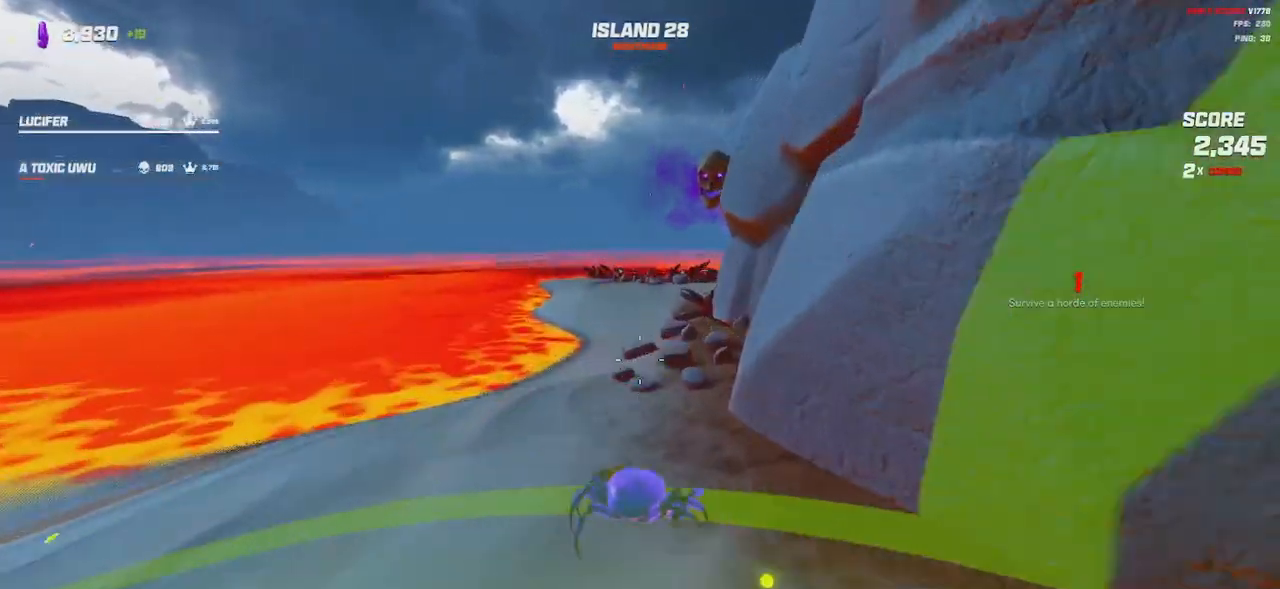
{"keys": ["shift", "w"], "mouse": [], "events": [[50, "mouse_wheel", "up"], [150, "space", "down"], [267, "space", "up"]]}
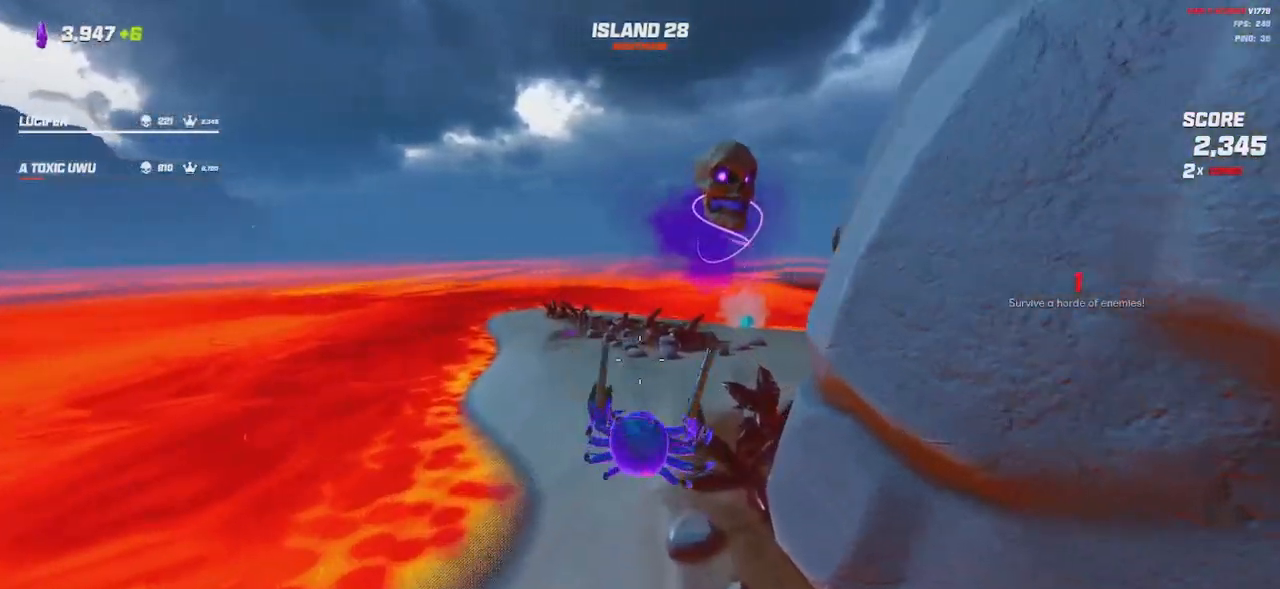
{"keys": ["a", "shift", "w"], "mouse": [], "events": [[167, "mouse_wheel", "down"], [267, "a", "down"], [283, "space", "down"], [300, "mouse_wheel", "up"], [400, "space", "up"]]}
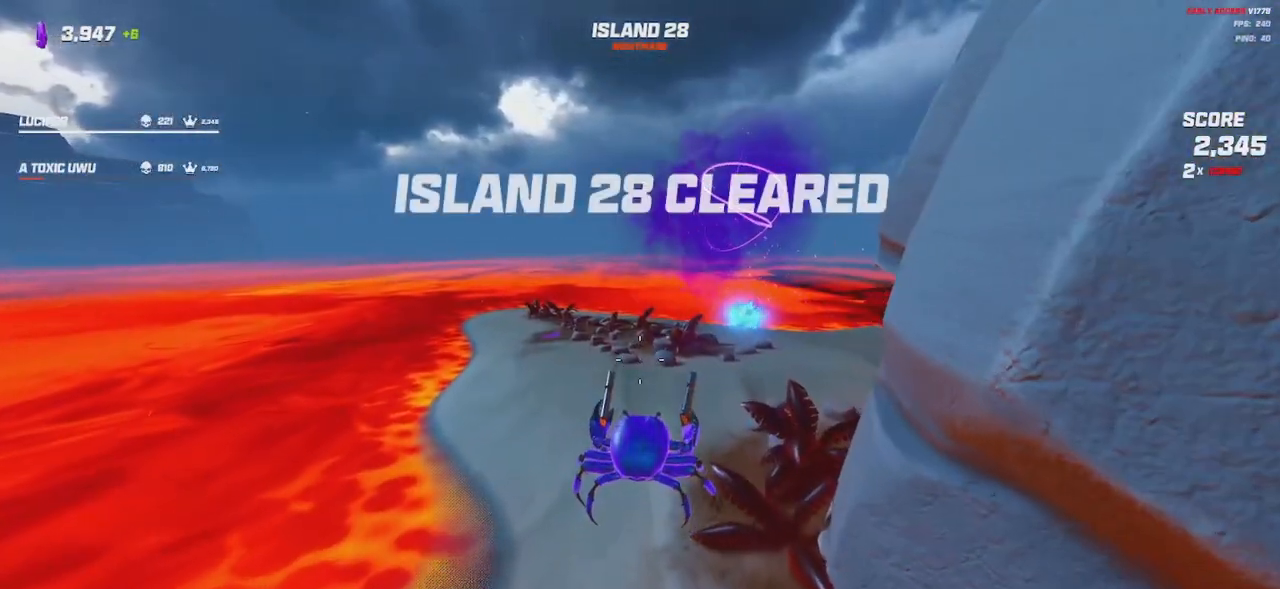
{"keys": ["shift", "w"], "mouse": [], "events": [[217, "a", "up"], [233, "mouse_wheel", "down"], [417, "mouse_wheel", "up"]]}
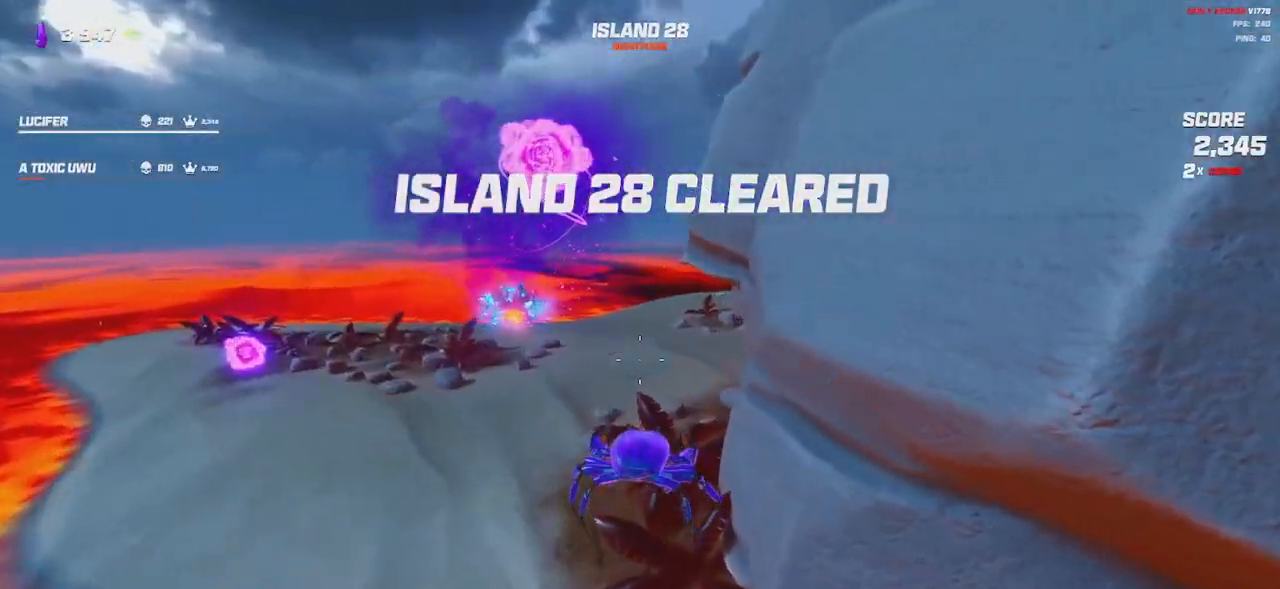
{"keys": ["shift", "w"], "mouse": [], "events": [[233, "mouse_wheel", "down"], [383, "mouse_wheel", "up"]]}
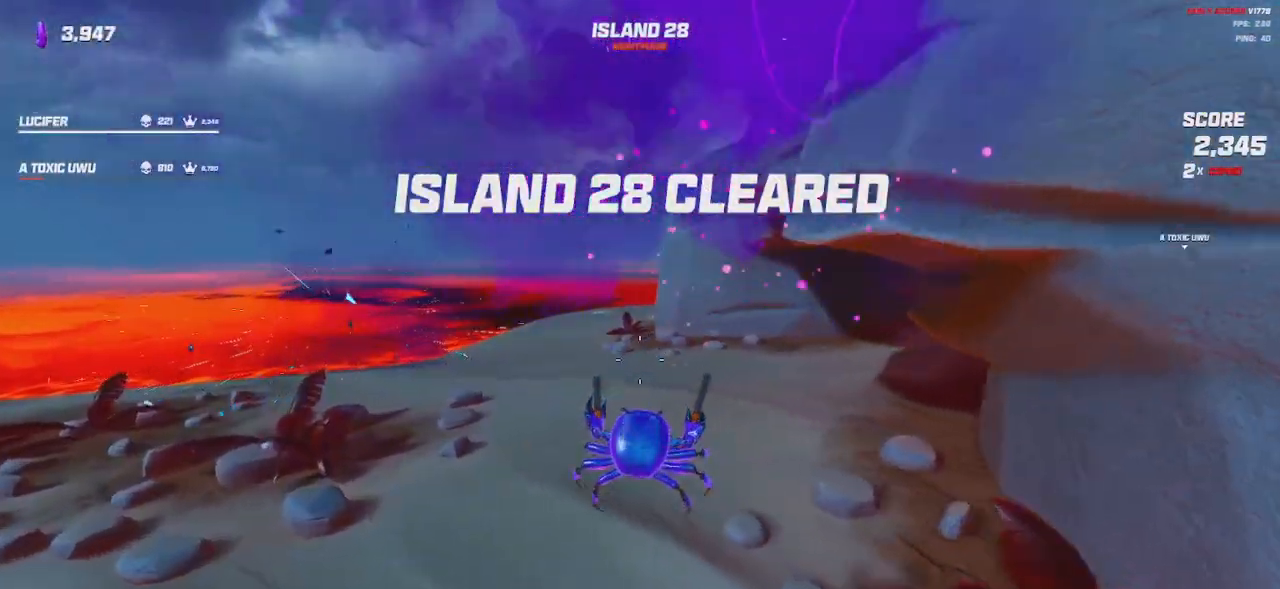
{"keys": ["shift", "space", "w"], "mouse": [], "events": [[83, "mouse_wheel", "down"], [200, "mouse_wheel", "up"], [467, "space", "down"]]}